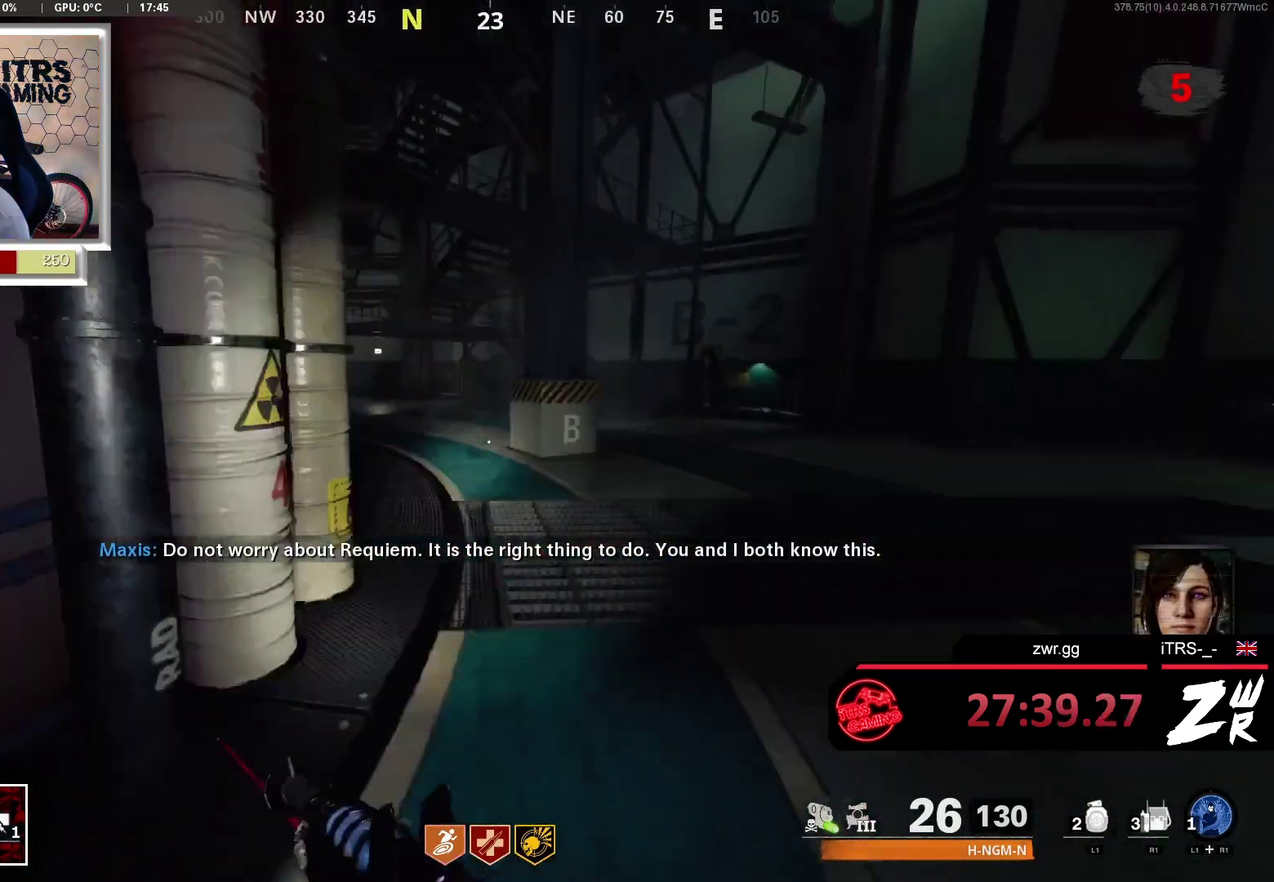
Gameplay with a controller (PlayStation layout); each line is a JSON object with the inputs held at the frame after it. "events" lists button and stick changes between this image and that frame as [ms after this image, input, new state], when the widget could be followed in between. This overlay highlights the sticks when they move; stick clicks (L3 R3) are not distinguishable.
{"buttons": [], "left_stick": "up", "right_stick": "center", "events": [[367, "right_stick", "left"], [467, "right_stick", "center"]]}
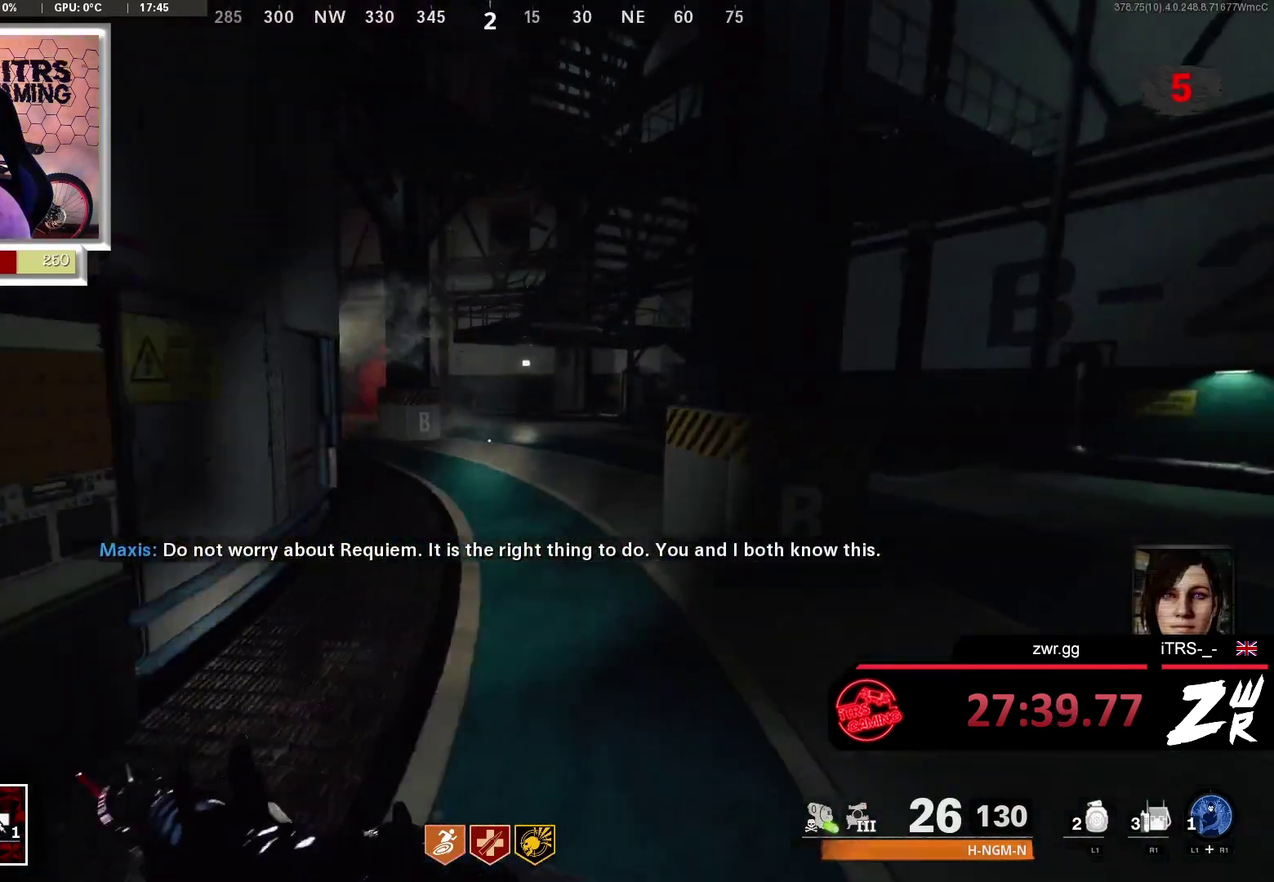
{"buttons": [], "left_stick": "up", "right_stick": "center", "events": [[300, "right_stick", "left"], [433, "right_stick", "center"]]}
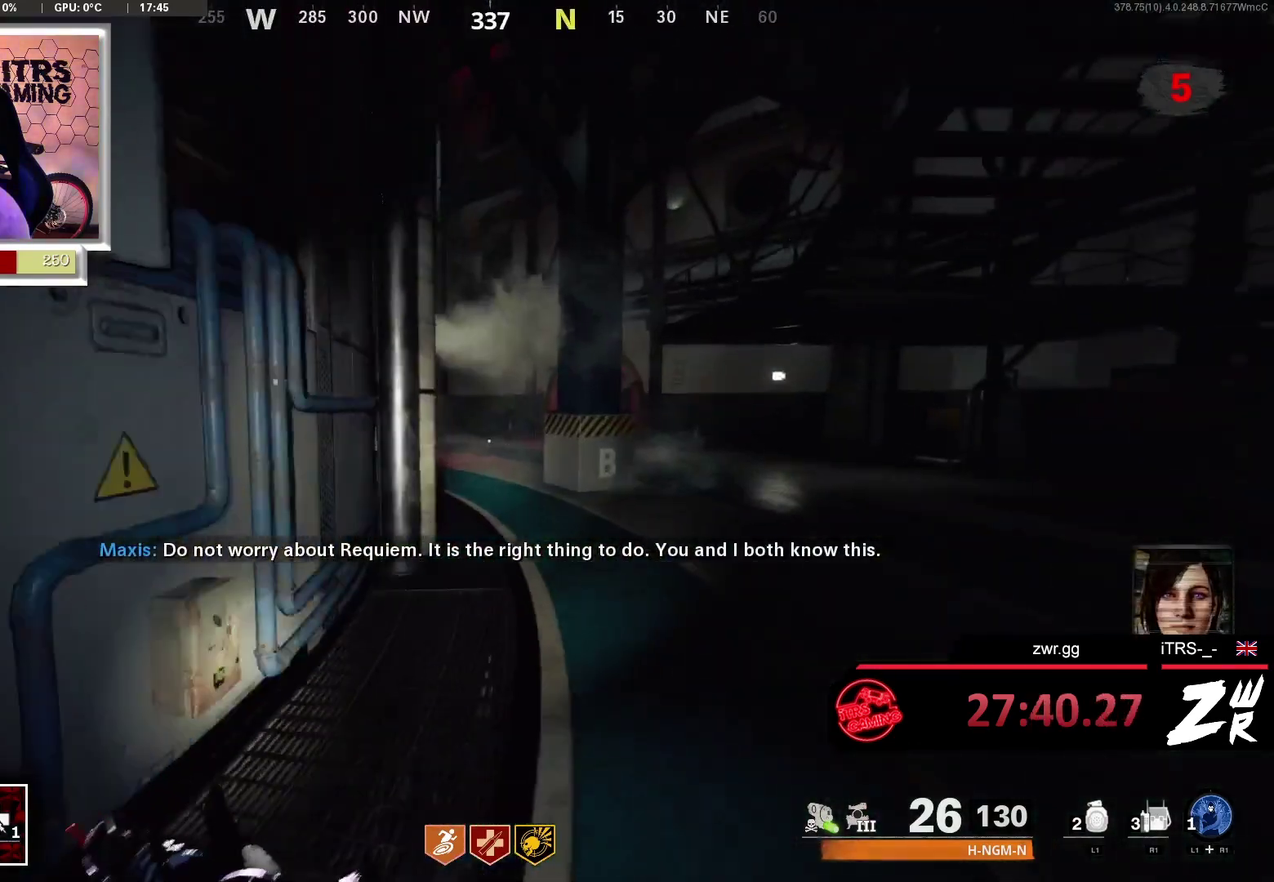
{"buttons": [], "left_stick": "up", "right_stick": "center", "events": []}
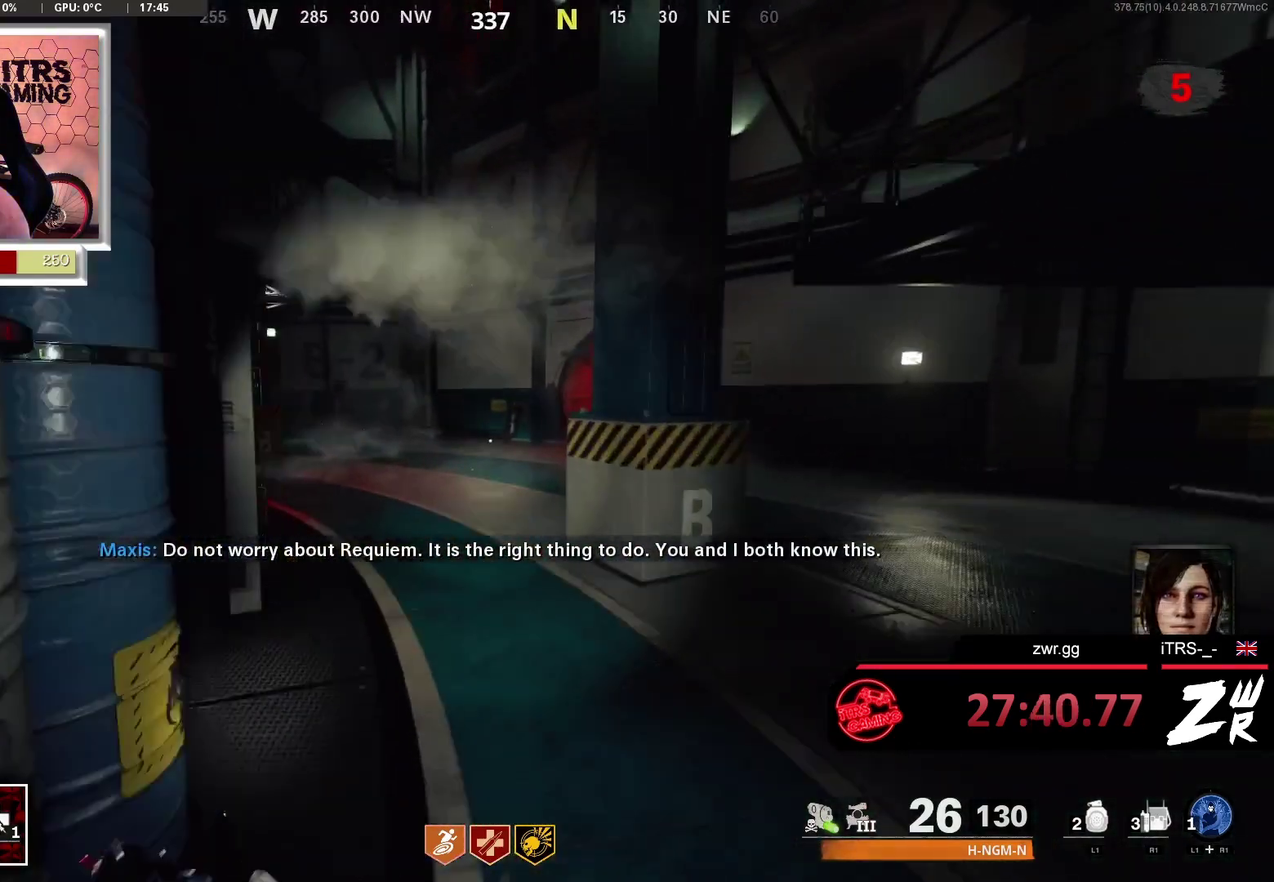
{"buttons": [], "left_stick": "up", "right_stick": "center", "events": []}
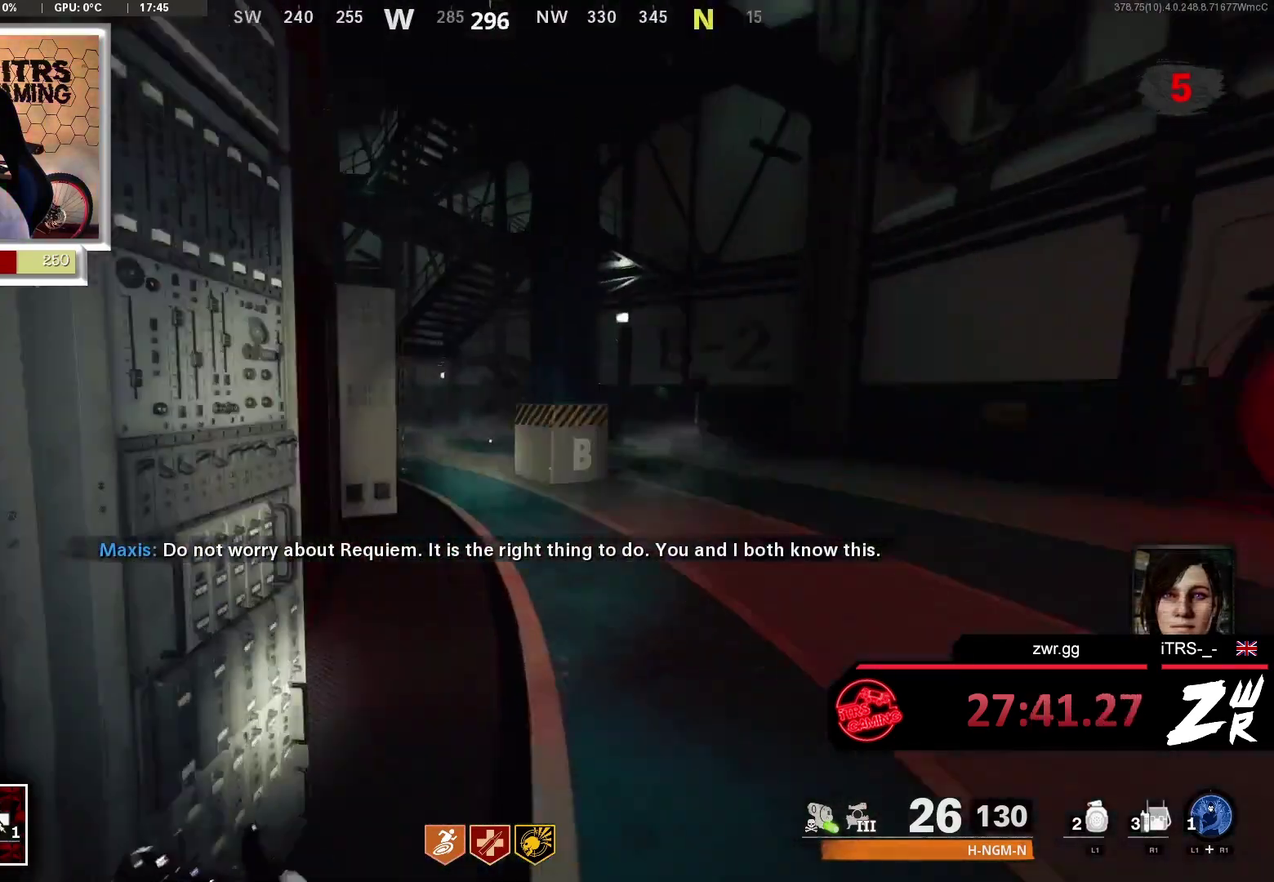
{"buttons": [], "left_stick": "up", "right_stick": "center", "events": []}
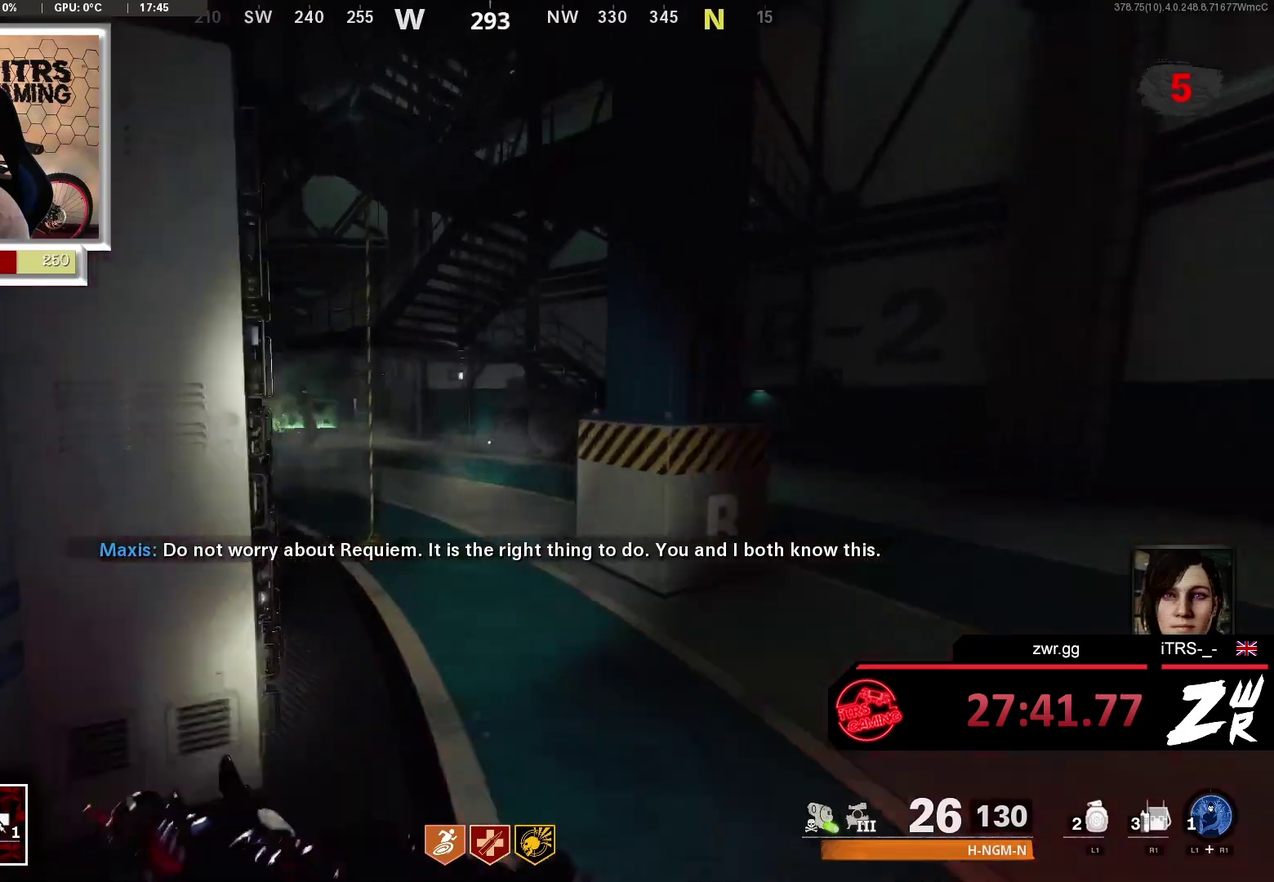
{"buttons": [], "left_stick": "up", "right_stick": "center", "events": [[233, "left_stick", "up-left"], [433, "left_stick", "up"]]}
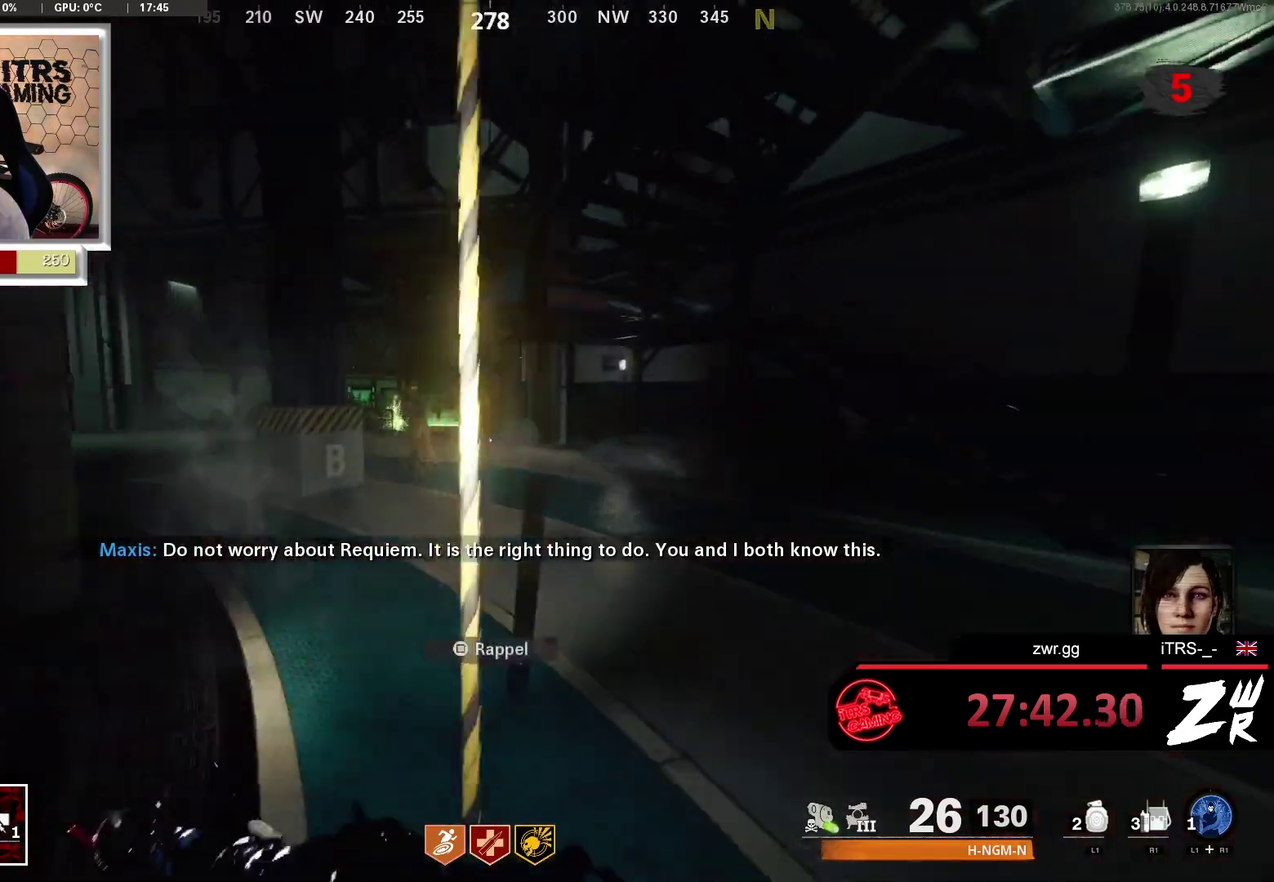
{"buttons": [], "left_stick": "up", "right_stick": "center", "events": []}
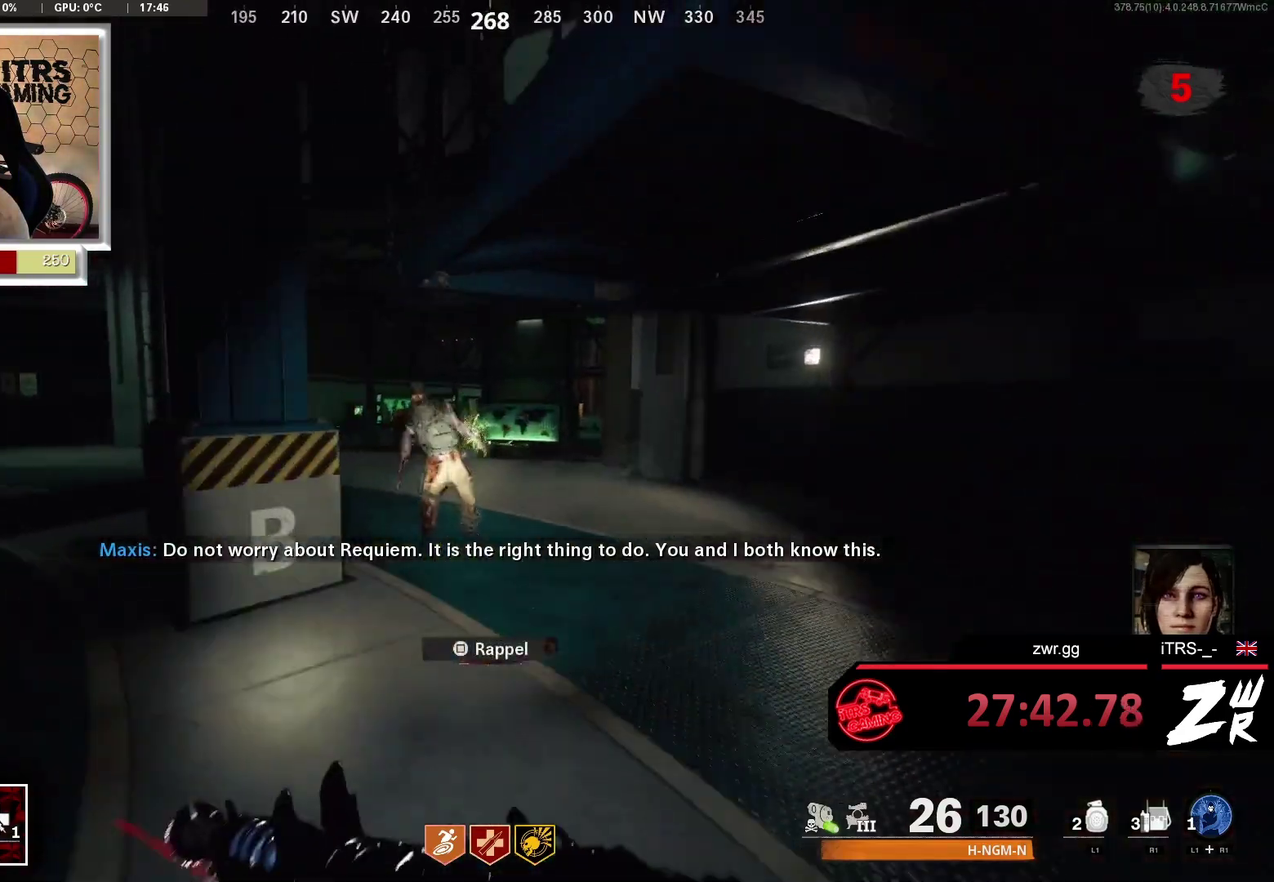
{"buttons": [], "left_stick": "up", "right_stick": "center", "events": [[133, "L2", "down"], [200, "R2", "down"], [200, "right_stick", "up-left"], [300, "L2", "up"], [333, "R2", "up"], [333, "right_stick", "center"]]}
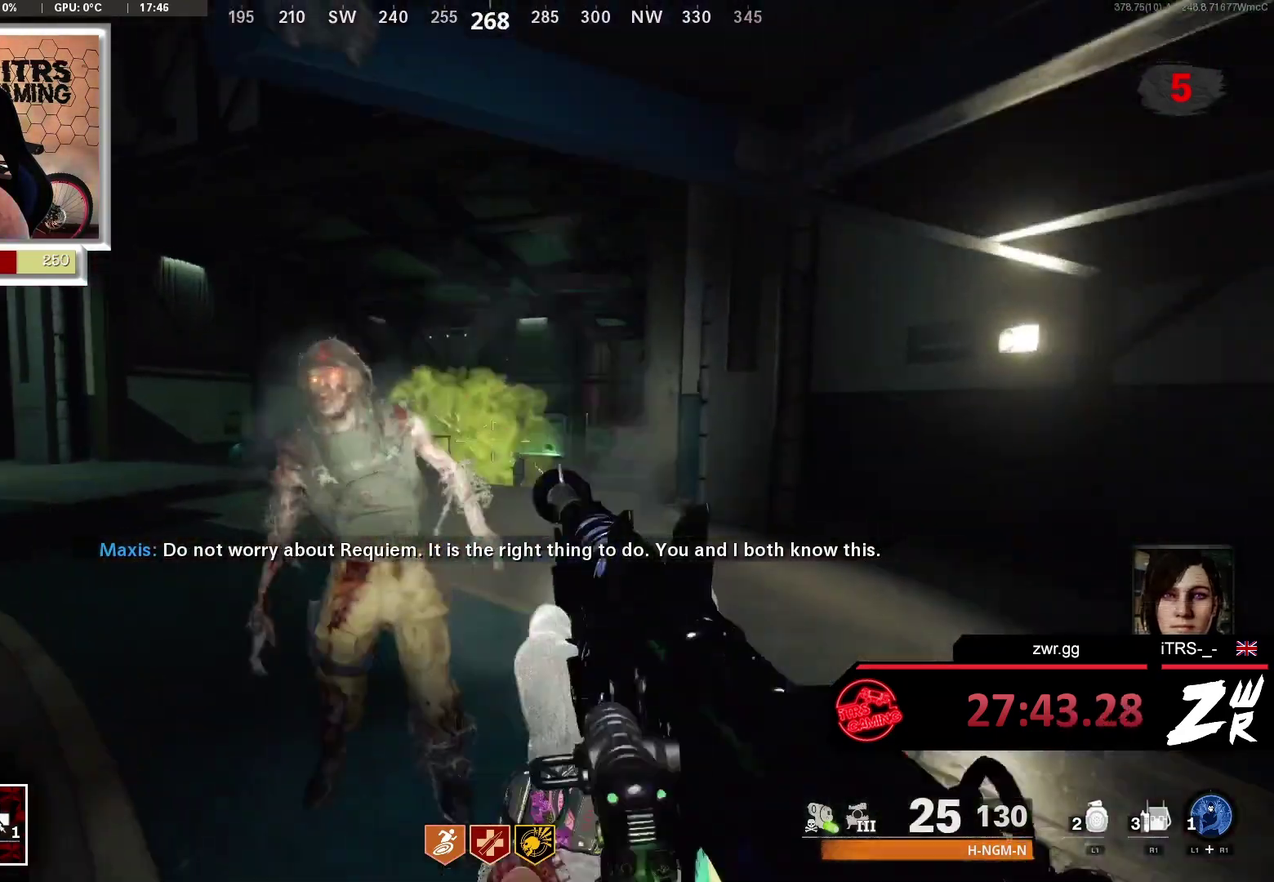
{"buttons": [], "left_stick": "up", "right_stick": "center", "events": [[100, "right_stick", "down-right"], [167, "right_stick", "center"], [367, "right_stick", "down"], [467, "right_stick", "center"]]}
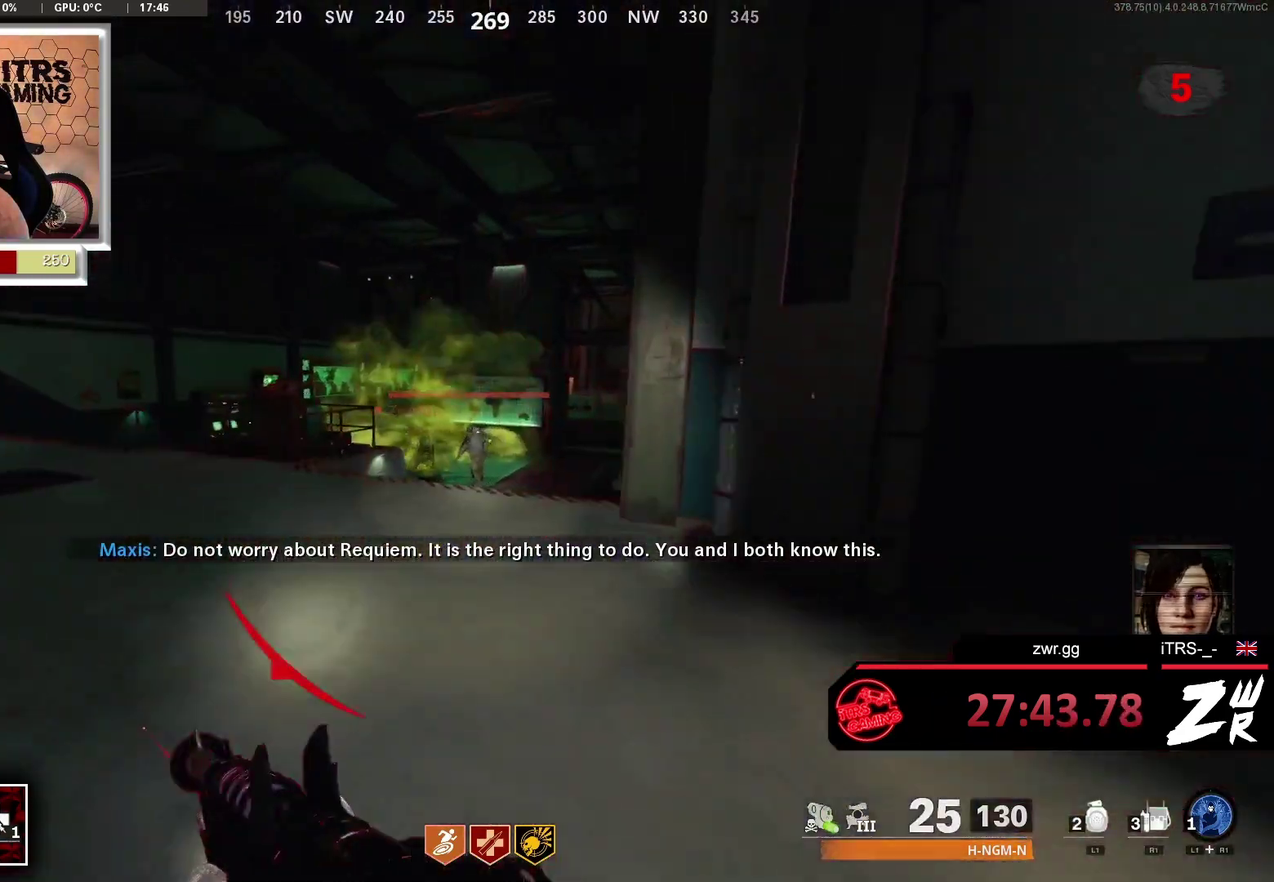
{"buttons": ["R3"], "left_stick": "up", "right_stick": "center", "events": [[200, "right_stick", "down"], [367, "right_stick", "center"], [400, "R3", "down"]]}
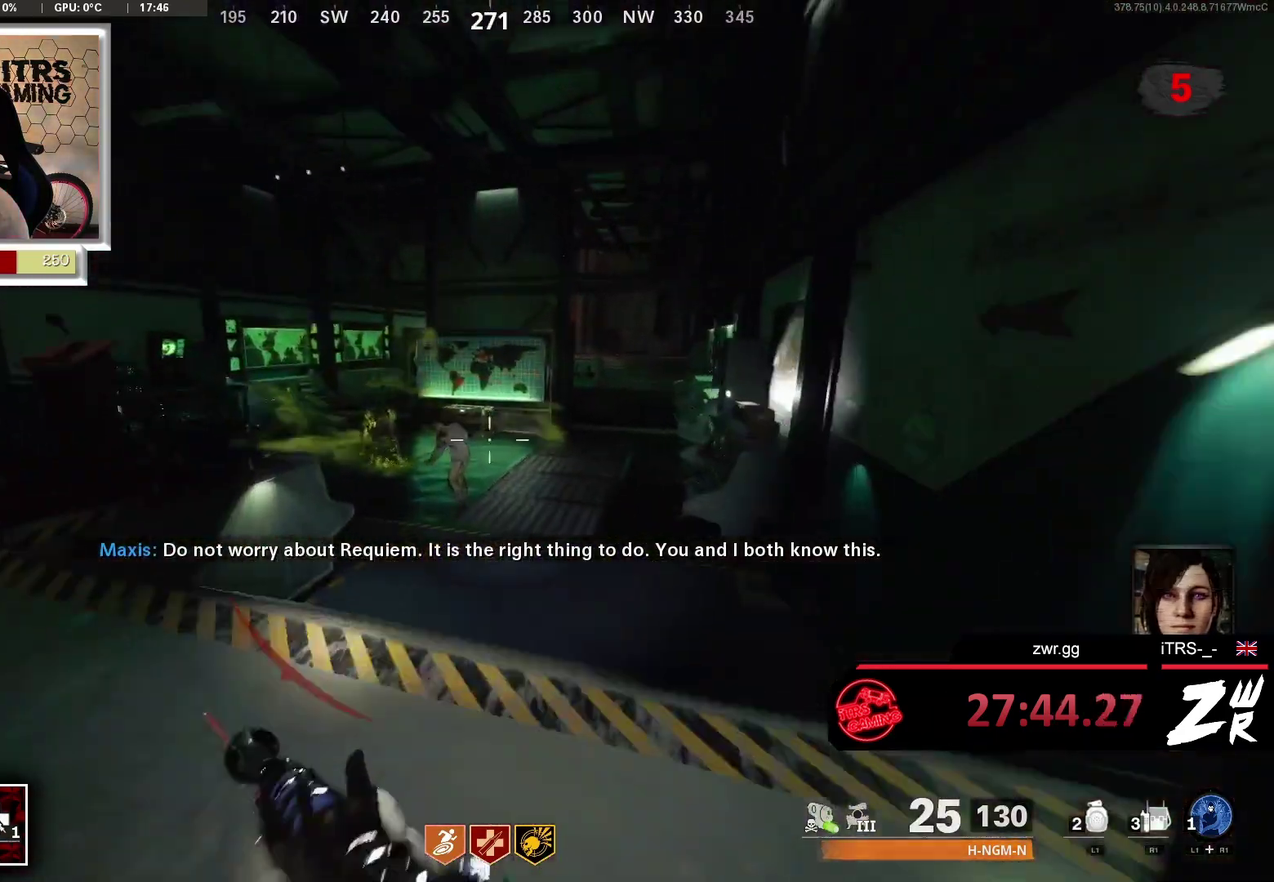
{"buttons": [], "left_stick": "up", "right_stick": "center", "events": [[67, "R3", "up"], [133, "L2", "down"], [233, "R2", "down"], [333, "L2", "up"], [367, "R2", "up"]]}
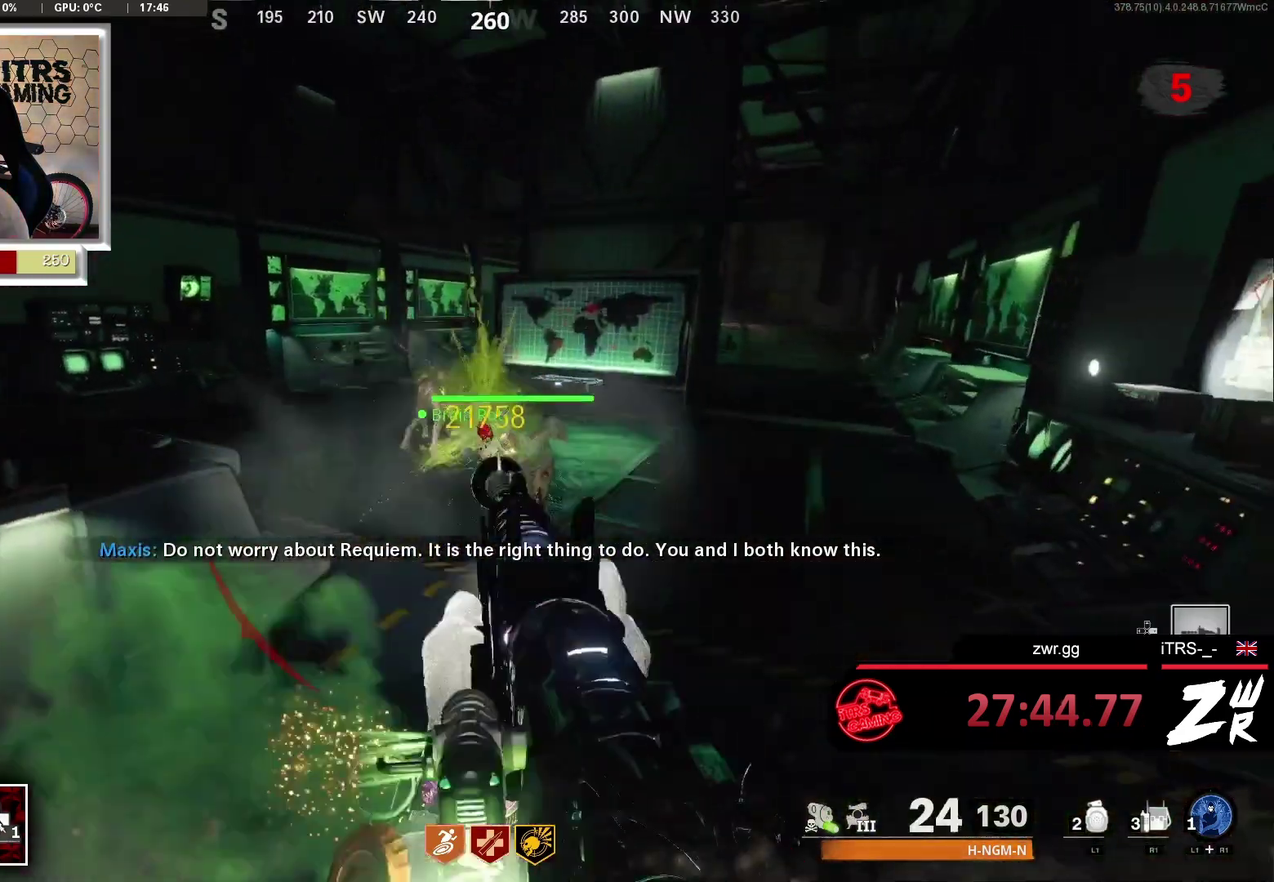
{"buttons": ["R2"], "left_stick": "up", "right_stick": "center", "events": [[200, "L2", "down"], [300, "right_stick", "left"], [333, "R2", "down"], [367, "right_stick", "up-left"], [433, "L2", "up"], [433, "right_stick", "center"]]}
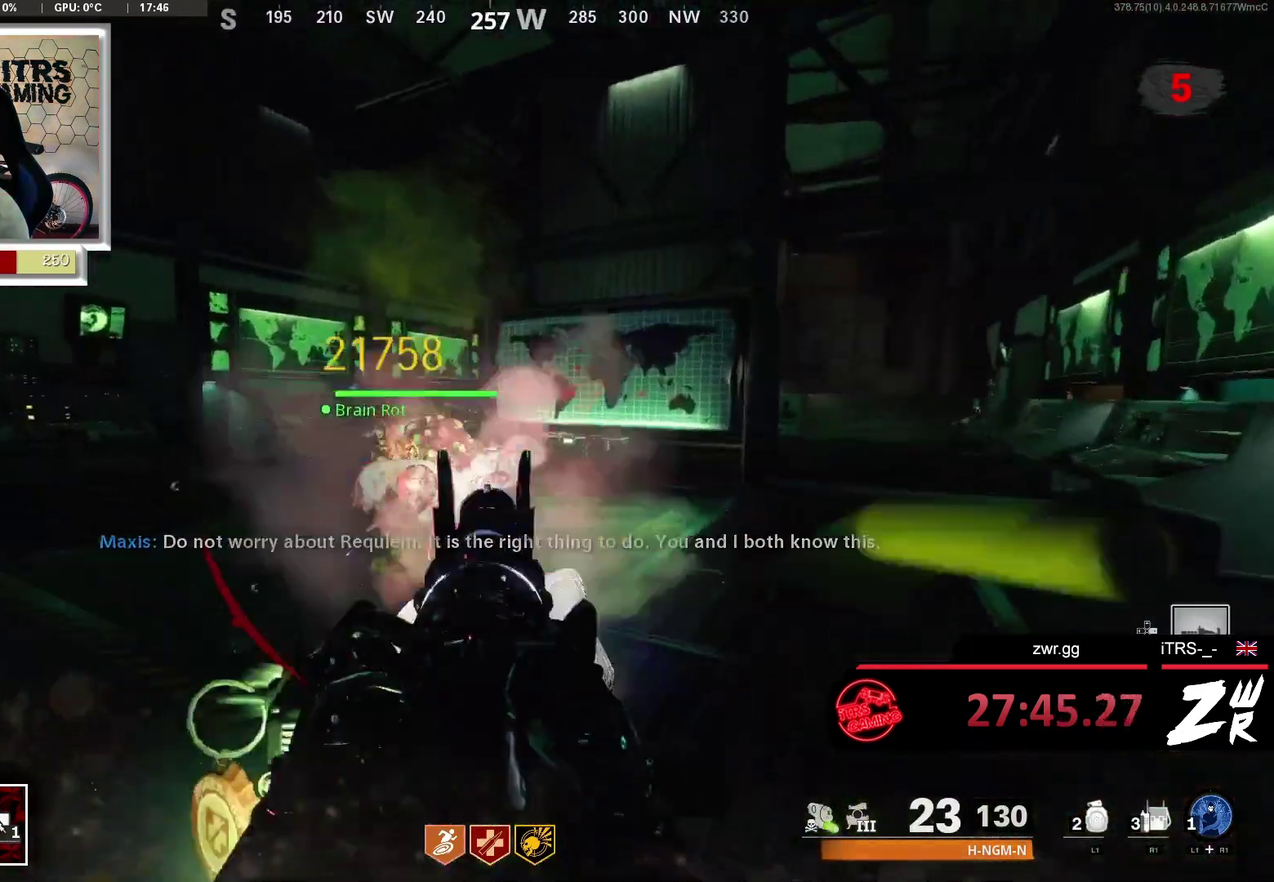
{"buttons": [], "left_stick": "up", "right_stick": "center", "events": [[33, "R2", "up"], [200, "L3", "down"], [200, "right_stick", "down-right"], [333, "L3", "up"], [333, "right_stick", "center"]]}
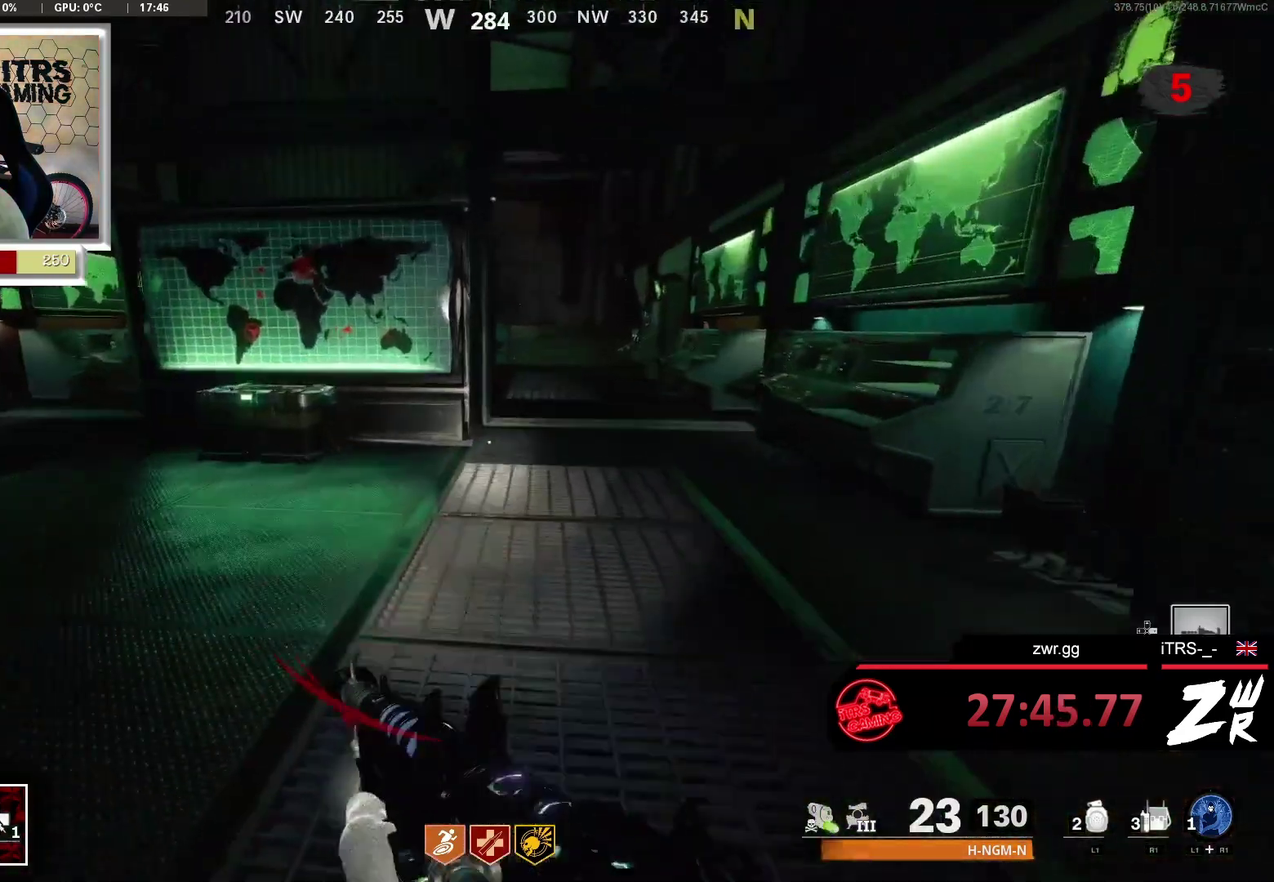
{"buttons": [], "left_stick": "up", "right_stick": "center", "events": [[33, "L3", "down"], [133, "L3", "up"], [200, "right_stick", "right"], [400, "right_stick", "left"], [500, "right_stick", "center"]]}
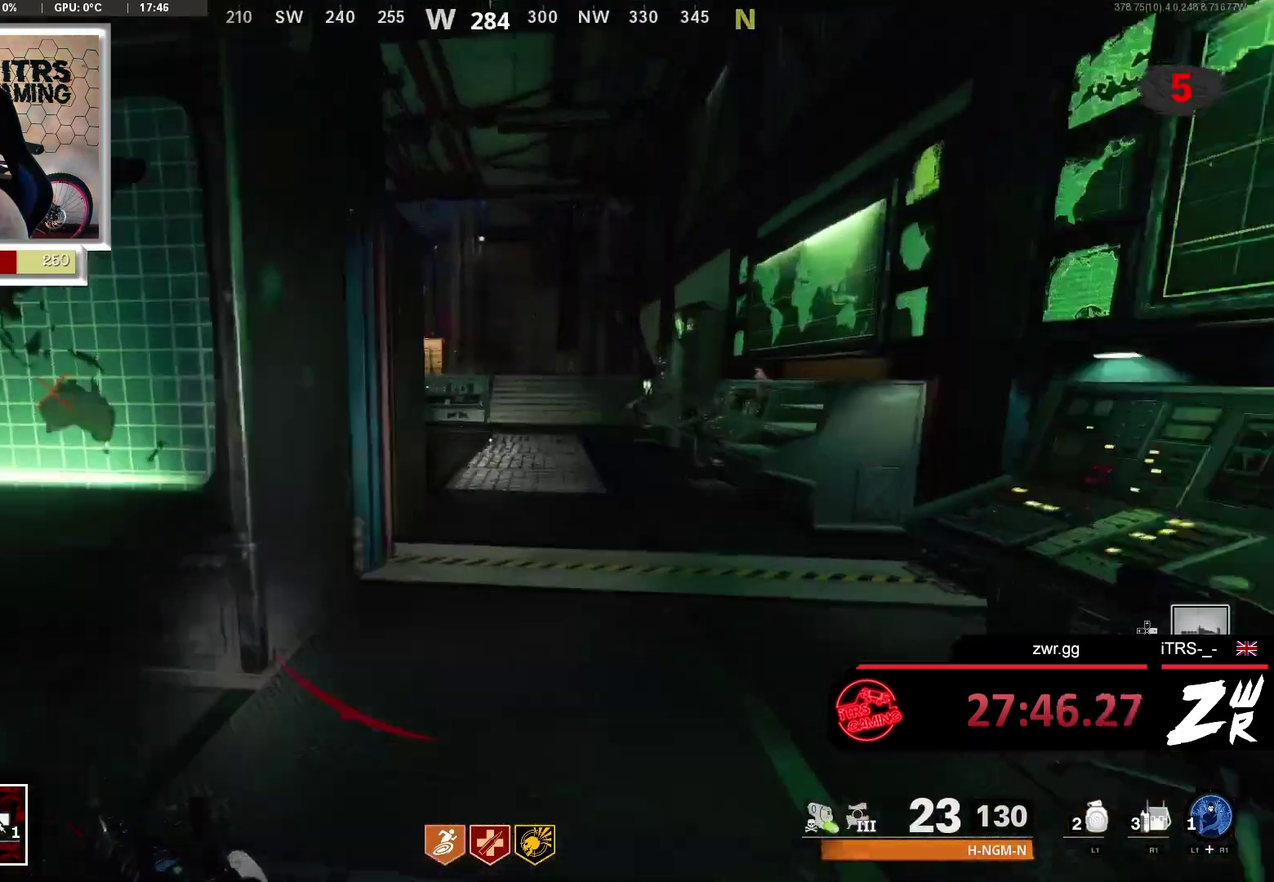
{"buttons": [], "left_stick": "up", "right_stick": "center", "events": []}
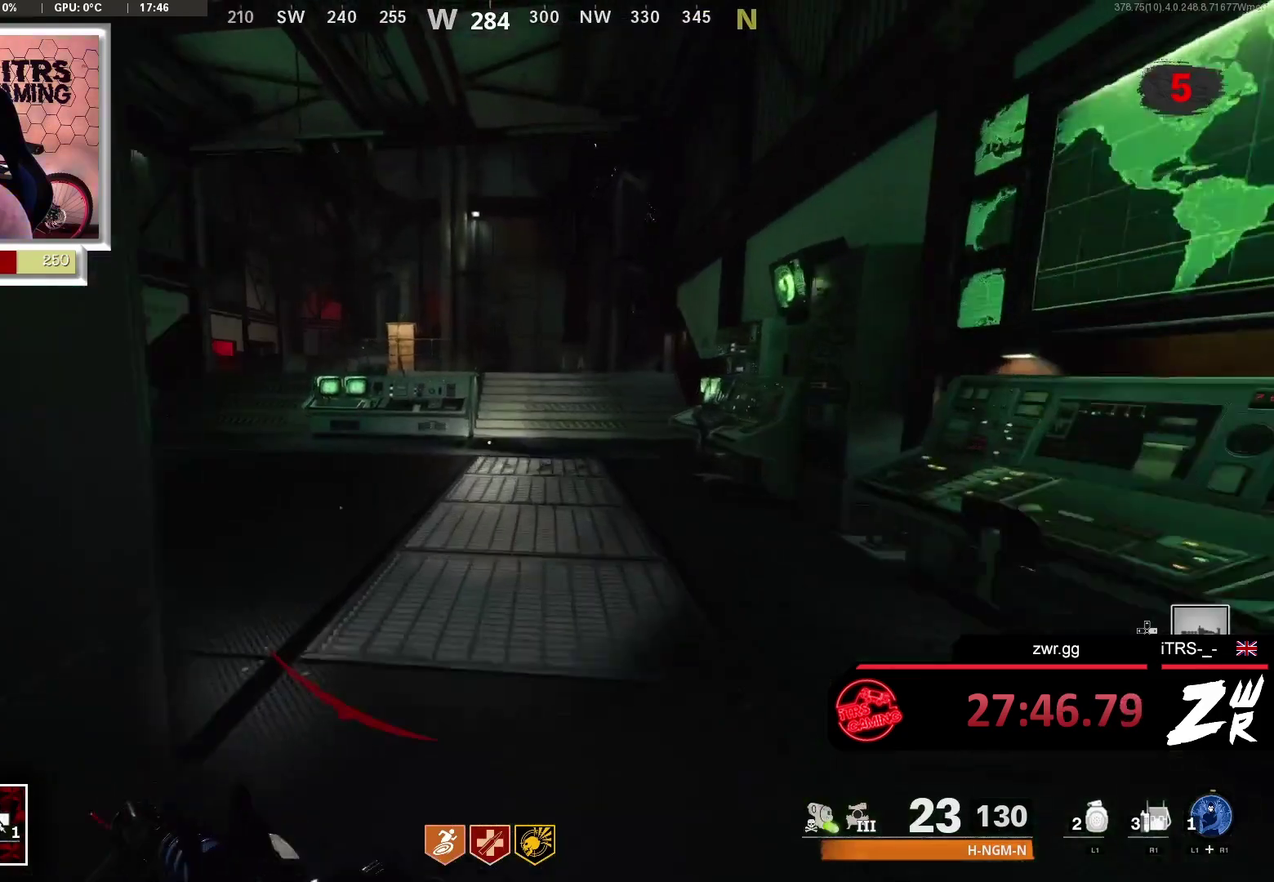
{"buttons": [], "left_stick": "up", "right_stick": "center", "events": []}